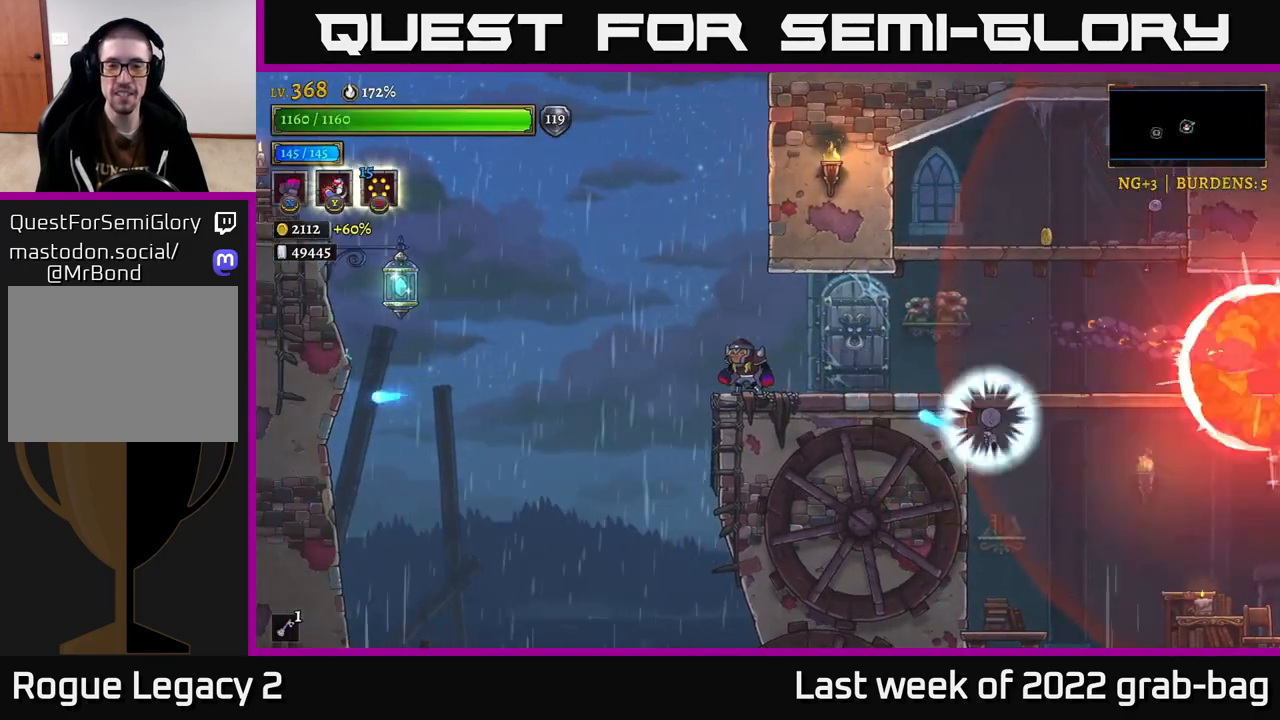
Gameplay with a controller (Xbox layout); each line is a JSON object with the inputs held at the frame after it. "events" lists button and stick changes between this image and that frame as [ms after this image, input, new state], when the widget could be followed in between.
{"buttons": [], "left_stick": "center", "right_stick": "center", "events": []}
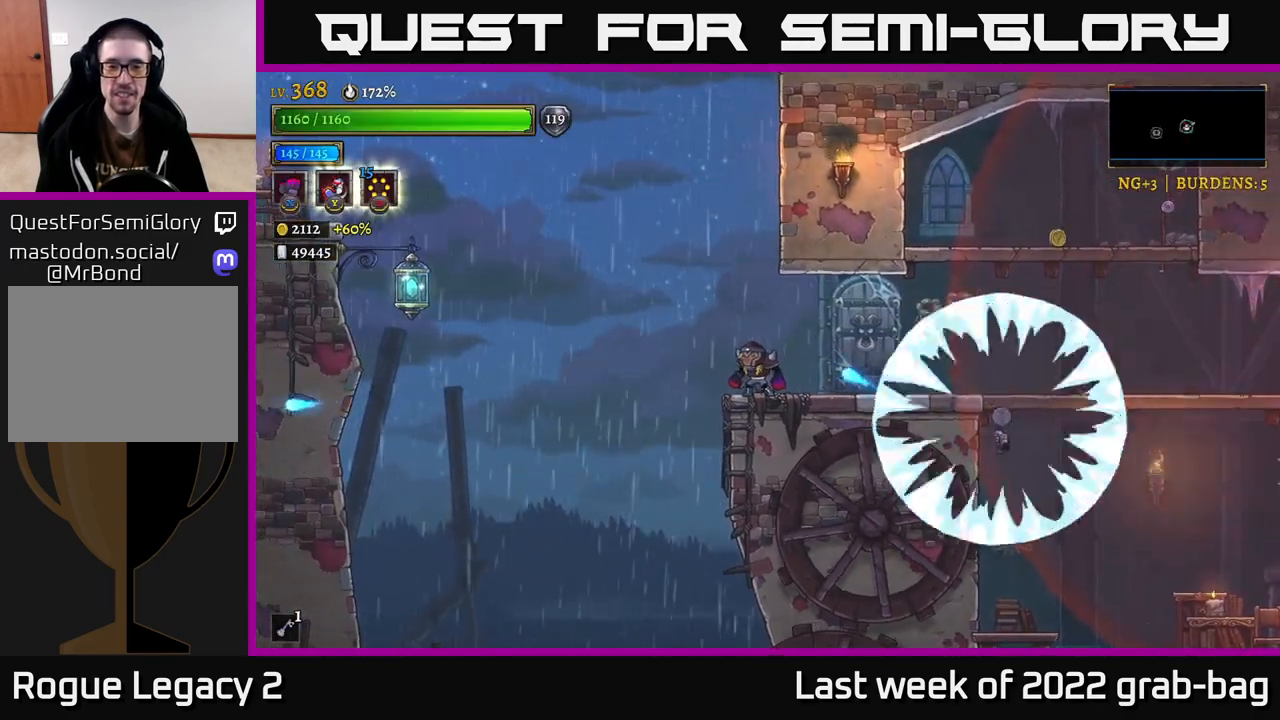
{"buttons": [], "left_stick": "center", "right_stick": "center", "events": [[267, "left_stick", "left"], [350, "left_stick", "center"]]}
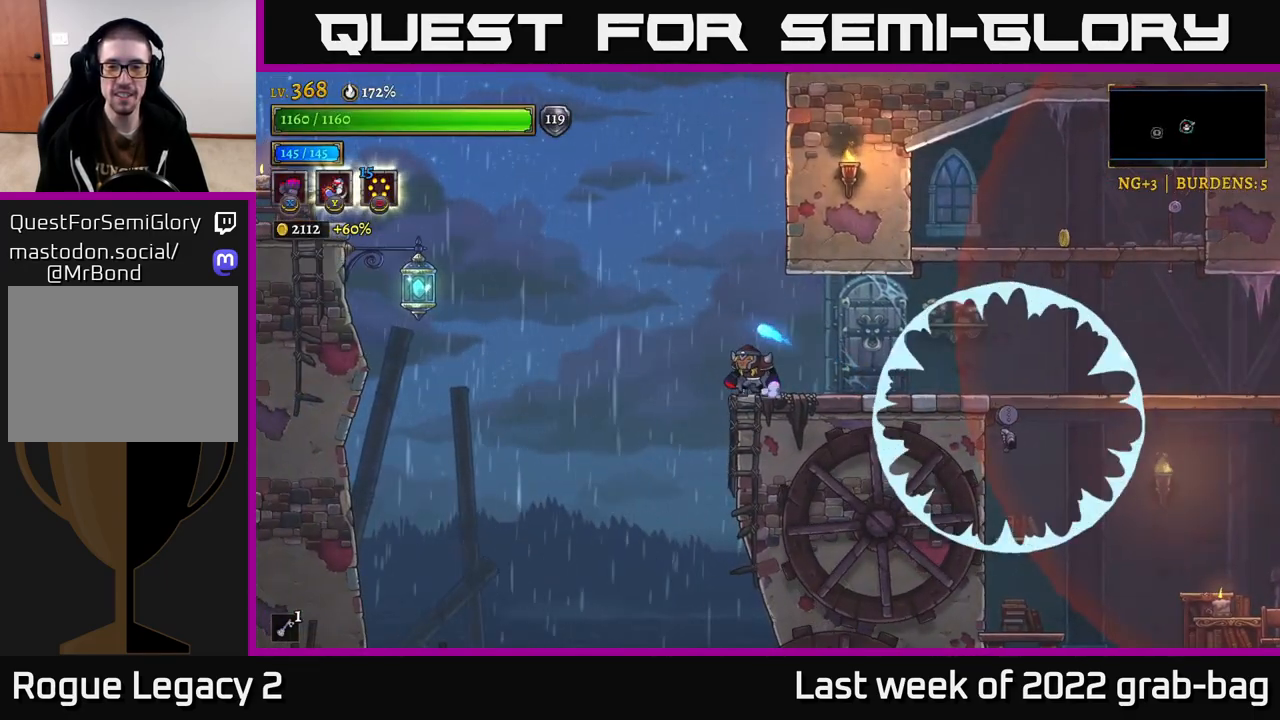
{"buttons": [], "left_stick": "center", "right_stick": "center", "events": [[317, "left_stick", "right"], [467, "left_stick", "center"]]}
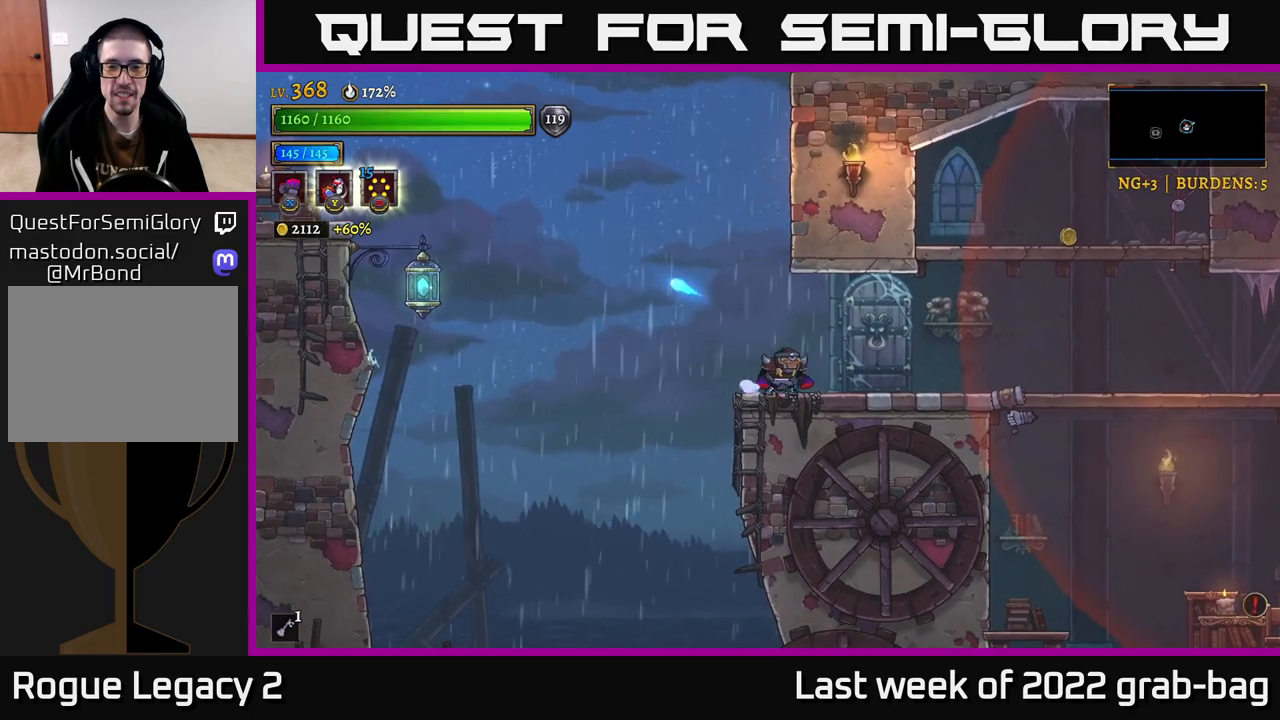
{"buttons": [], "left_stick": "right", "right_stick": "center", "events": [[200, "left_stick", "right"]]}
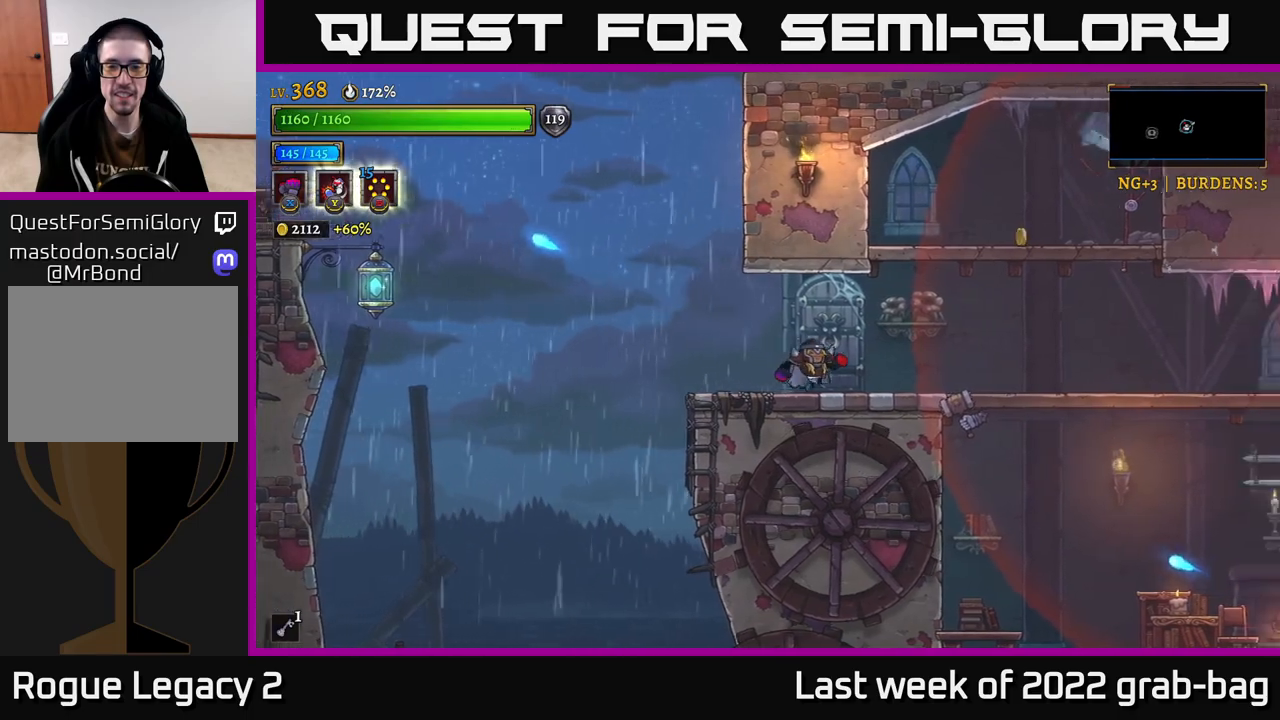
{"buttons": ["L1"], "left_stick": "up", "right_stick": "center", "events": [[117, "A", "down"], [167, "A", "up"], [400, "L1", "down"], [500, "left_stick", "up"]]}
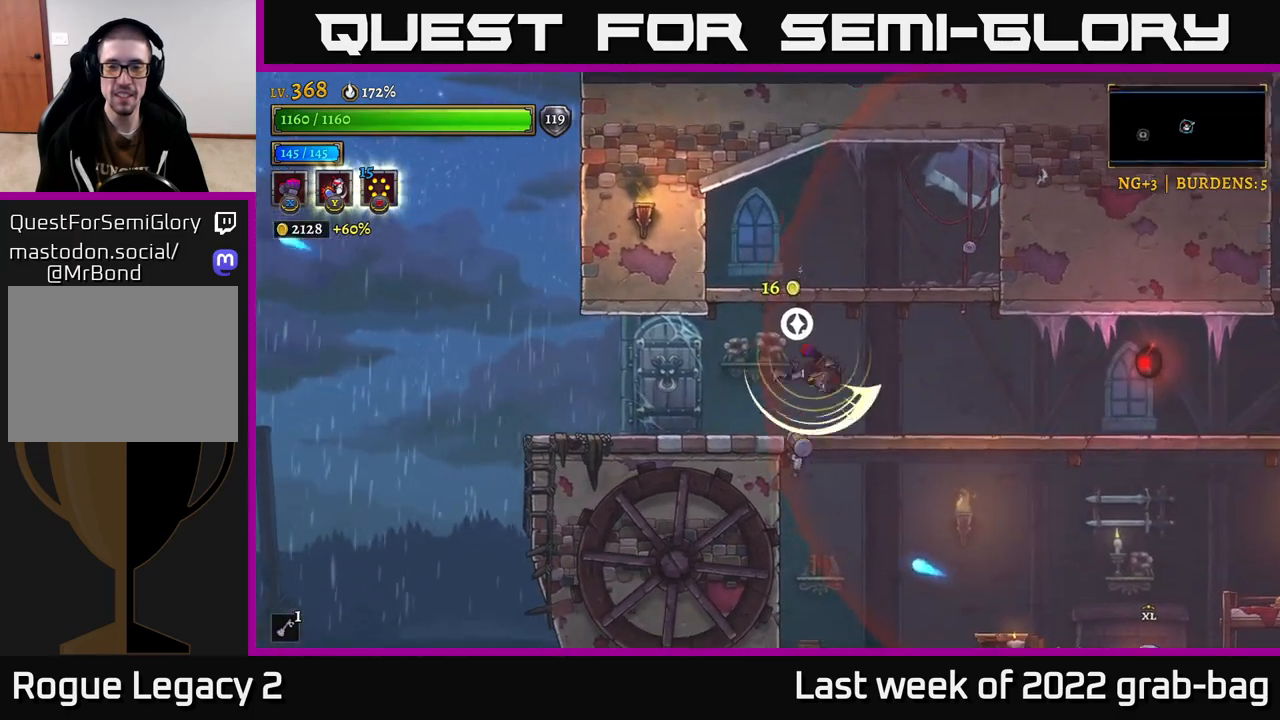
{"buttons": [], "left_stick": "right", "right_stick": "center", "events": [[17, "left_stick", "up-left"], [83, "L1", "up"], [350, "left_stick", "center"], [500, "left_stick", "right"]]}
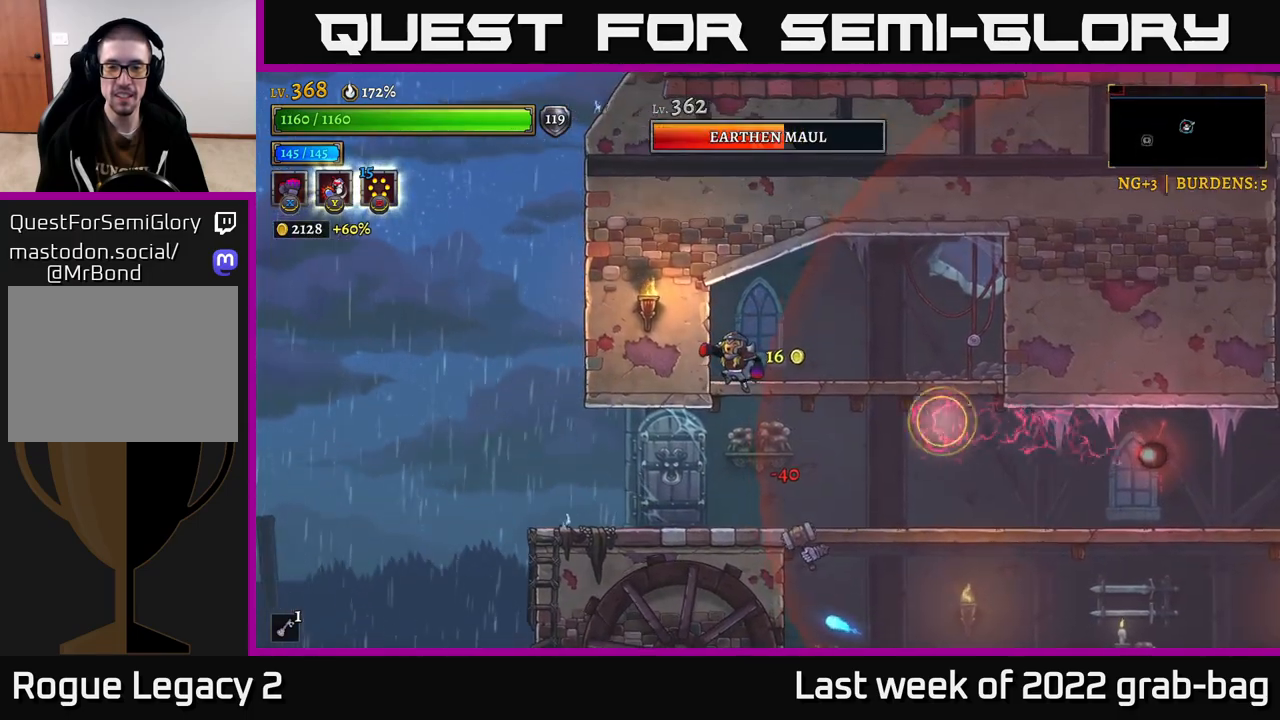
{"buttons": [], "left_stick": "right", "right_stick": "center", "events": [[17, "A", "down"], [183, "A", "up"]]}
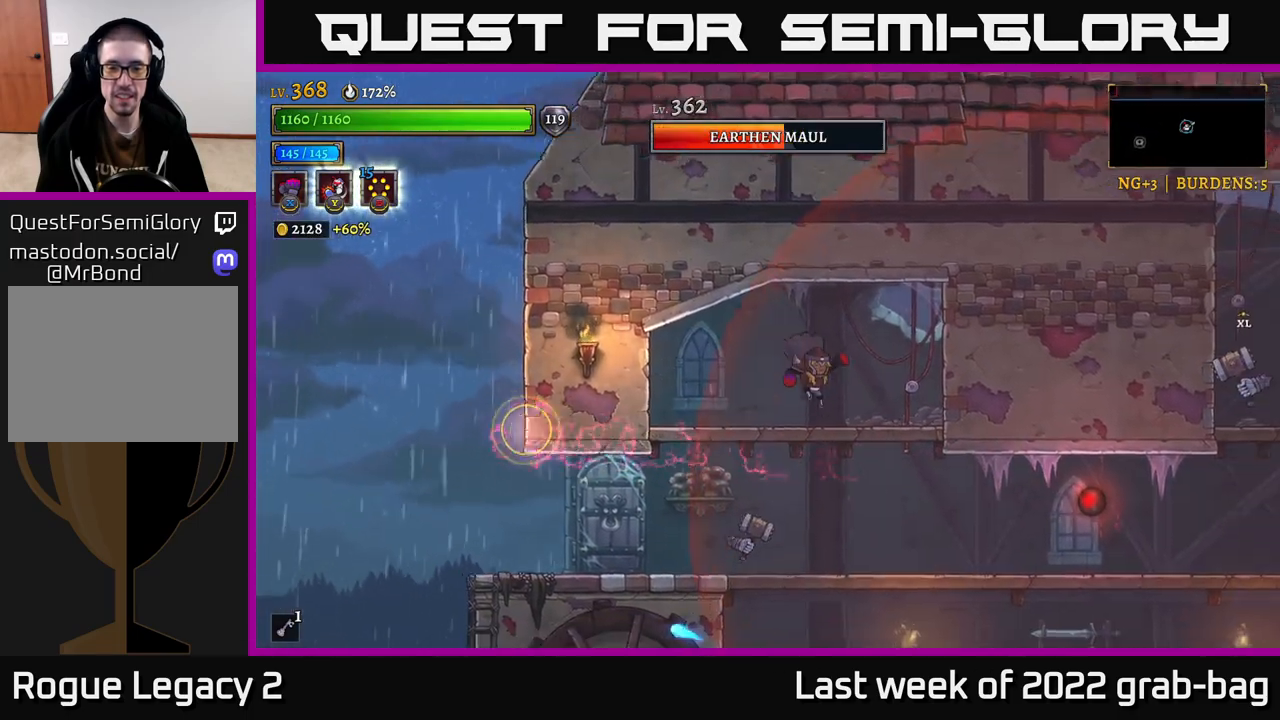
{"buttons": [], "left_stick": "right", "right_stick": "center", "events": [[100, "left_stick", "down"], [150, "A", "down"], [217, "A", "up"], [317, "left_stick", "right"]]}
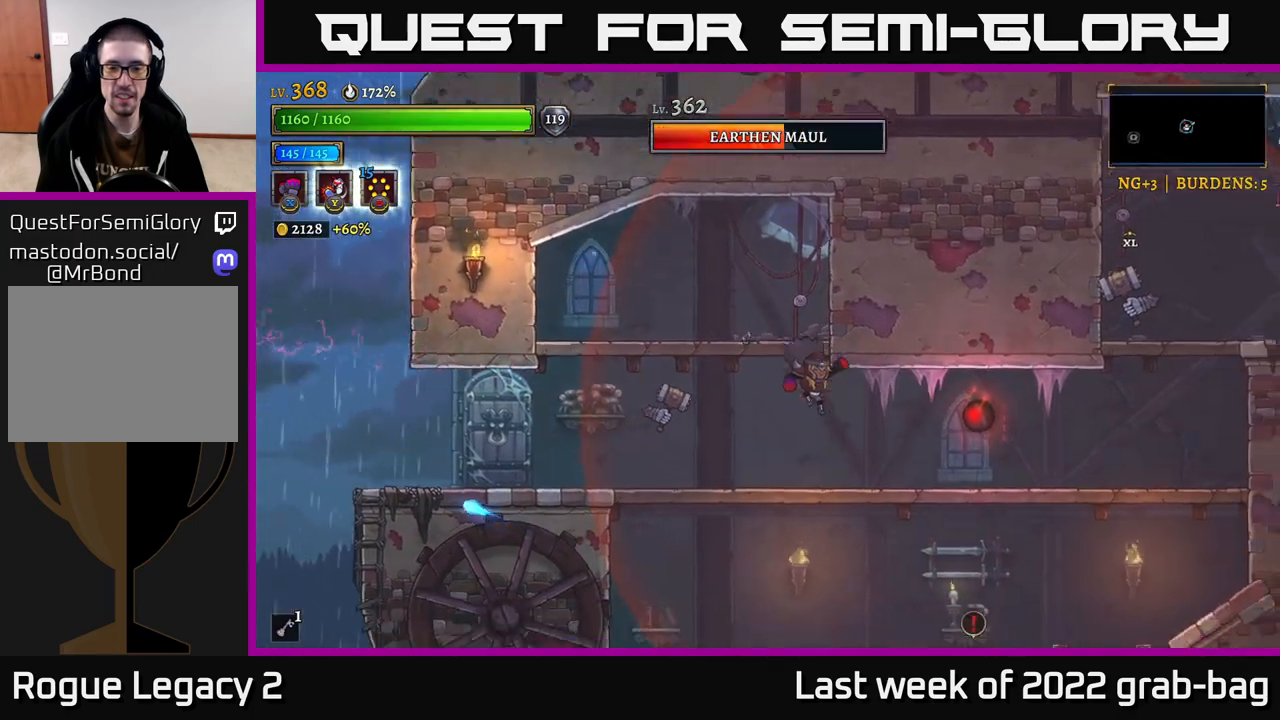
{"buttons": ["R1"], "left_stick": "right", "right_stick": "center", "events": [[317, "A", "down"], [350, "A", "up"], [417, "R1", "down"]]}
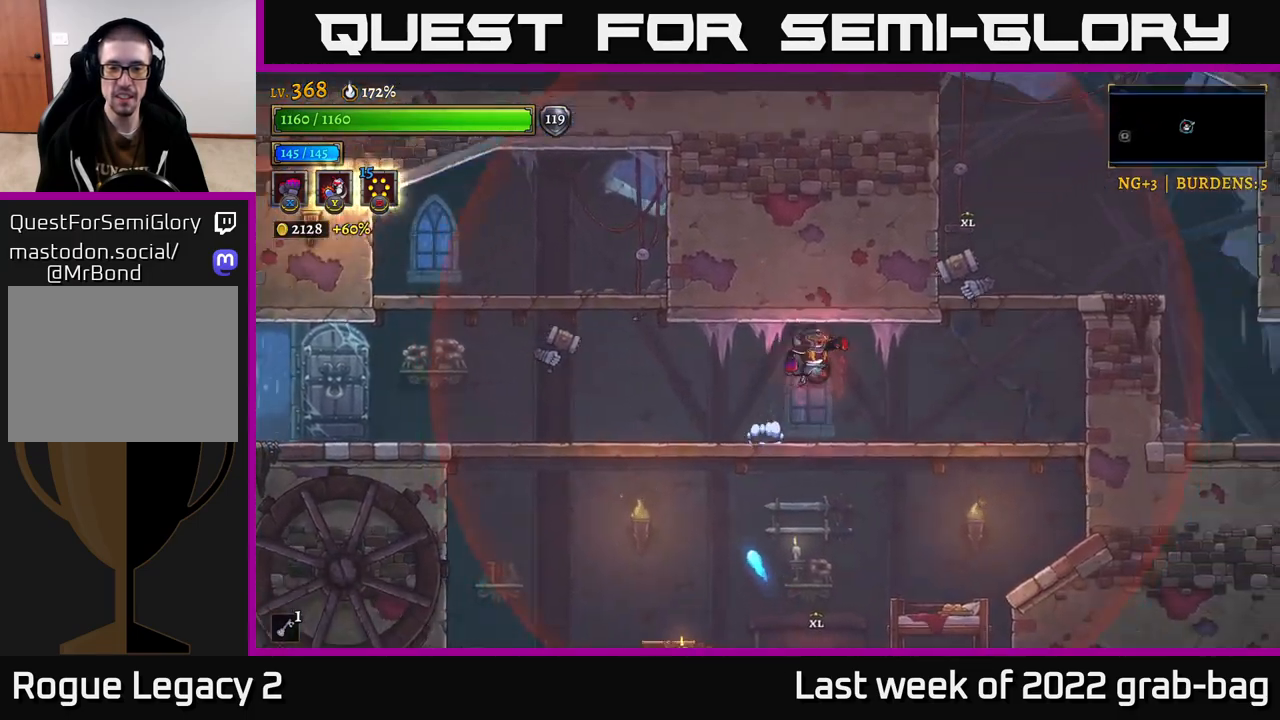
{"buttons": [], "left_stick": "right", "right_stick": "center", "events": [[17, "R1", "up"], [250, "left_stick", "left"], [267, "X", "down"], [350, "X", "up"], [417, "left_stick", "center"], [500, "left_stick", "right"]]}
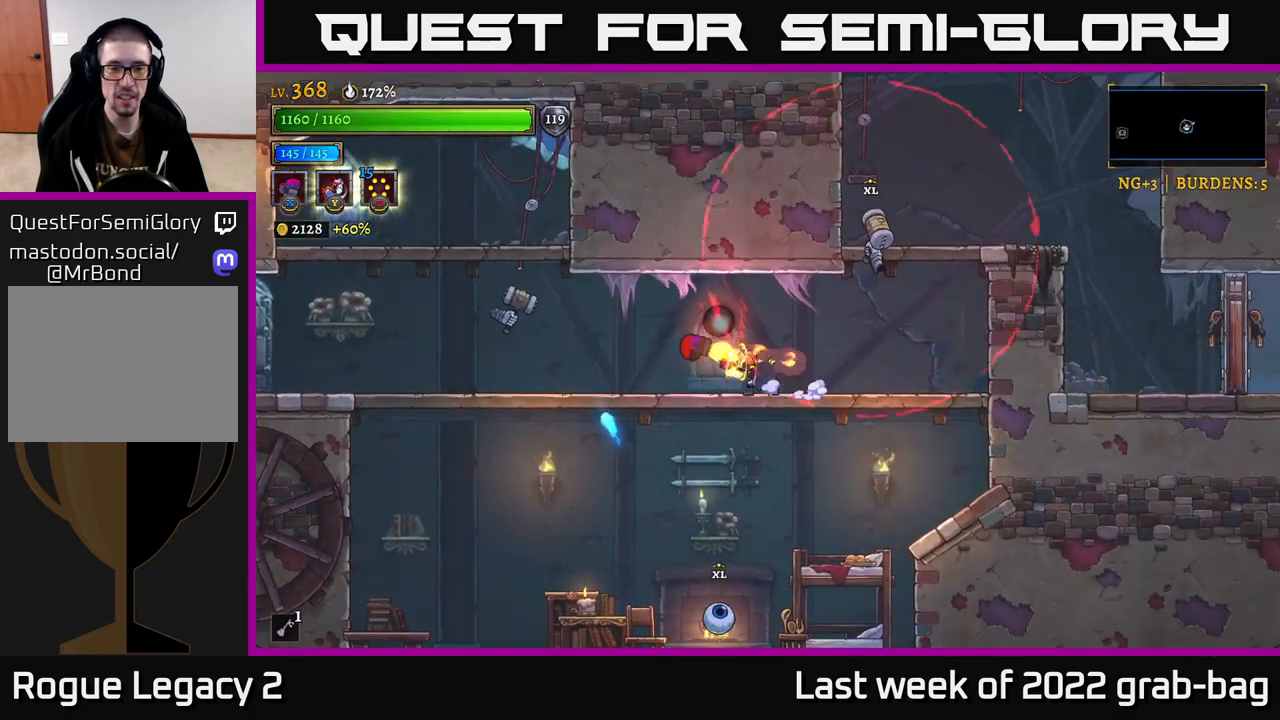
{"buttons": [], "left_stick": "left", "right_stick": "center", "events": [[217, "left_stick", "left"], [367, "X", "down"], [450, "X", "up"]]}
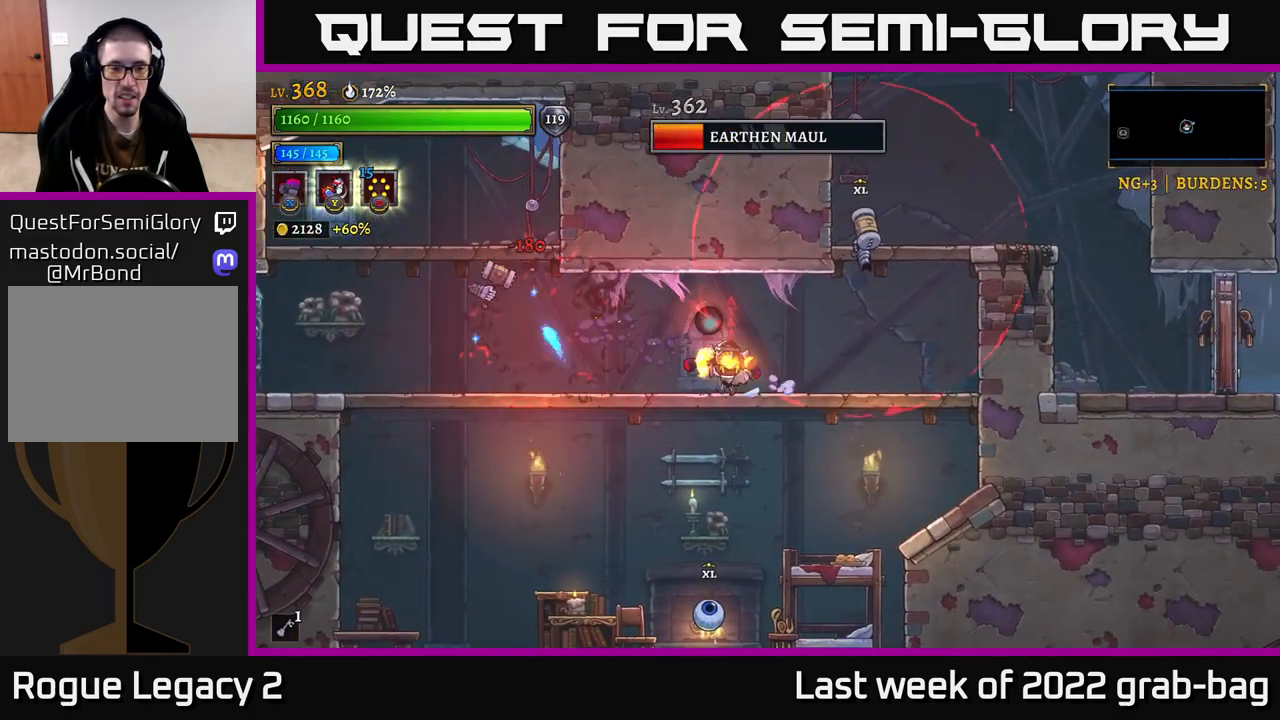
{"buttons": [], "left_stick": "left", "right_stick": "center", "events": []}
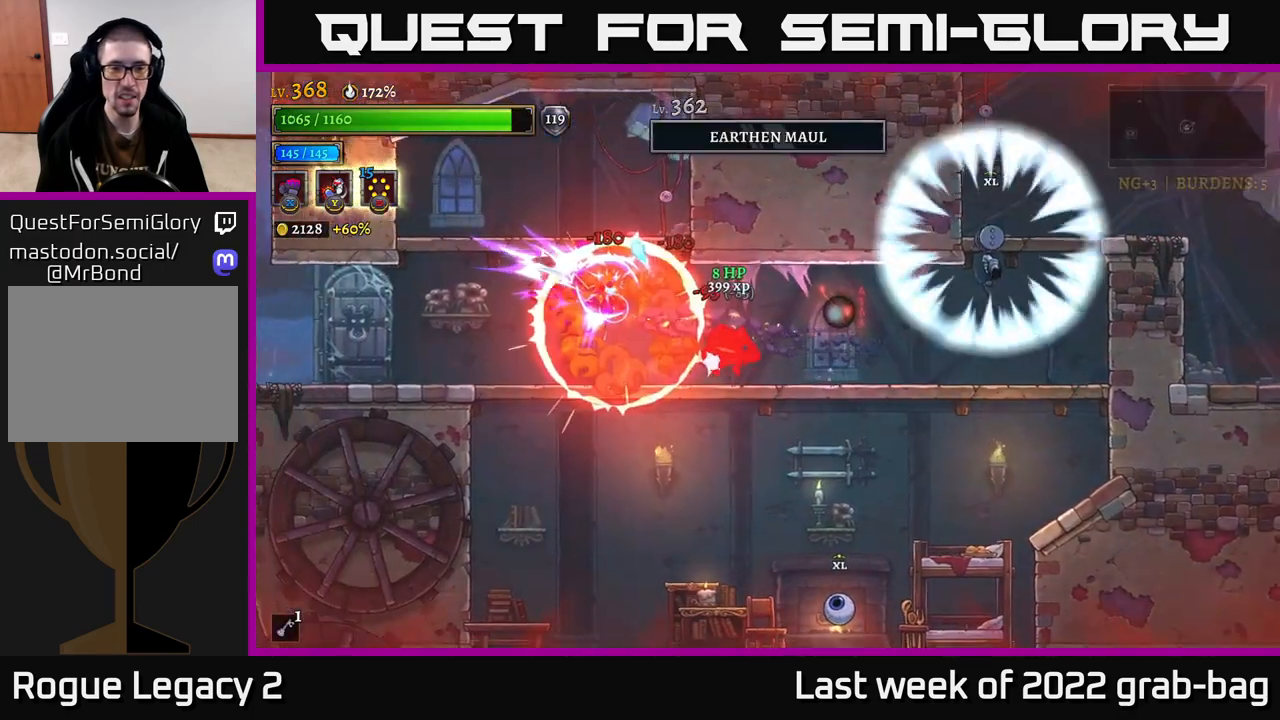
{"buttons": [], "left_stick": "left", "right_stick": "center", "events": [[283, "left_stick", "center"], [400, "left_stick", "left"]]}
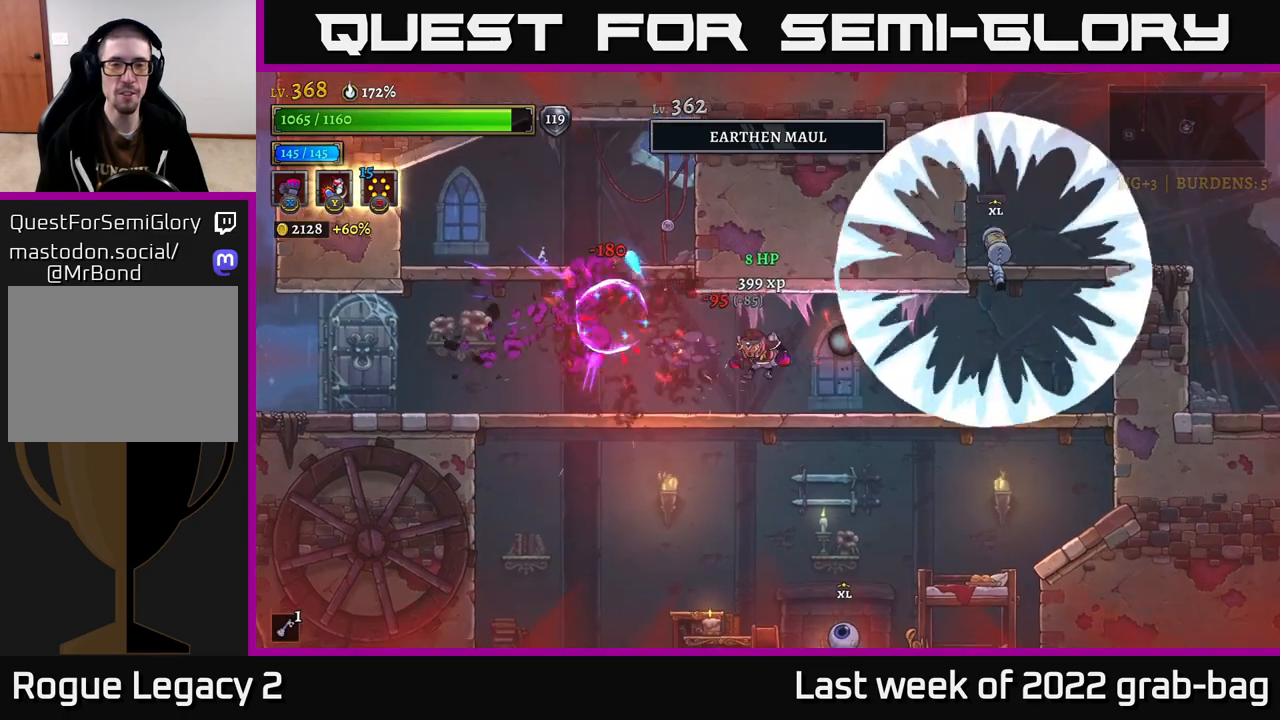
{"buttons": [], "left_stick": "left", "right_stick": "center", "events": [[33, "L2", "down"], [33, "R2", "down"], [50, "A", "down"], [50, "L2", "up"], [67, "R2", "up"], [167, "A", "up"]]}
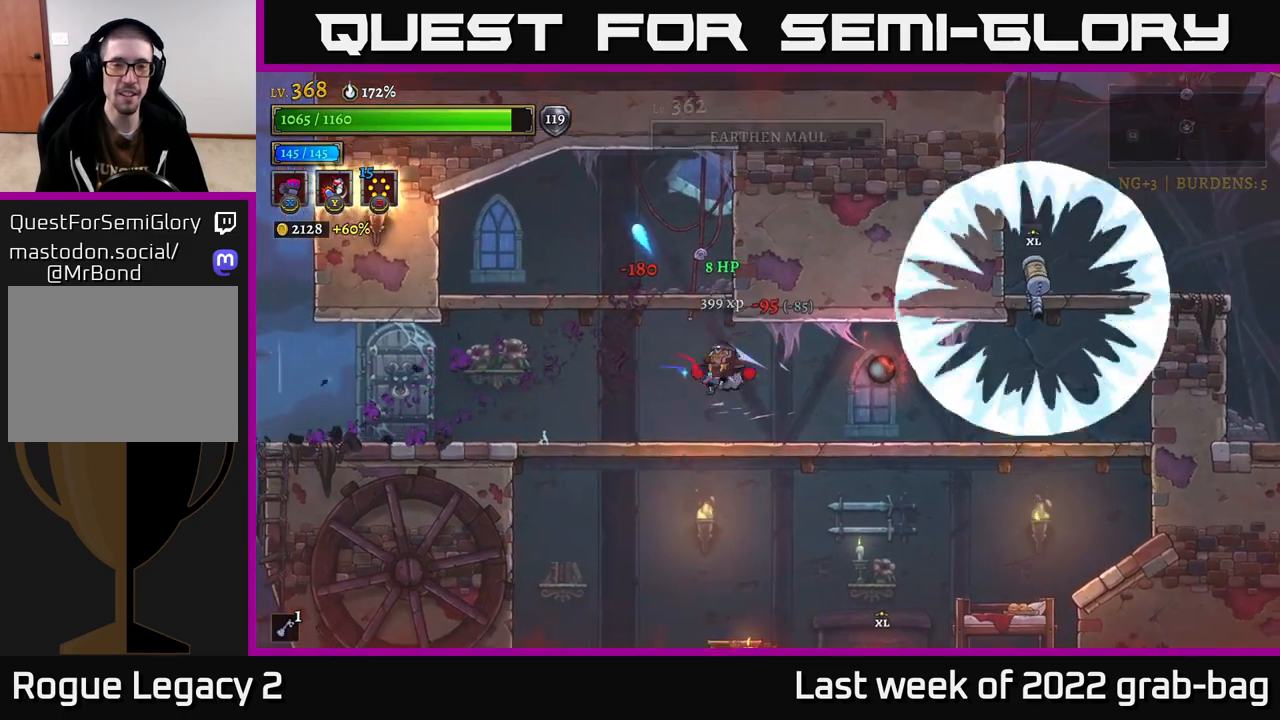
{"buttons": [], "left_stick": "left", "right_stick": "center", "events": [[250, "left_stick", "down"], [300, "A", "down"], [383, "left_stick", "left"], [400, "A", "up"]]}
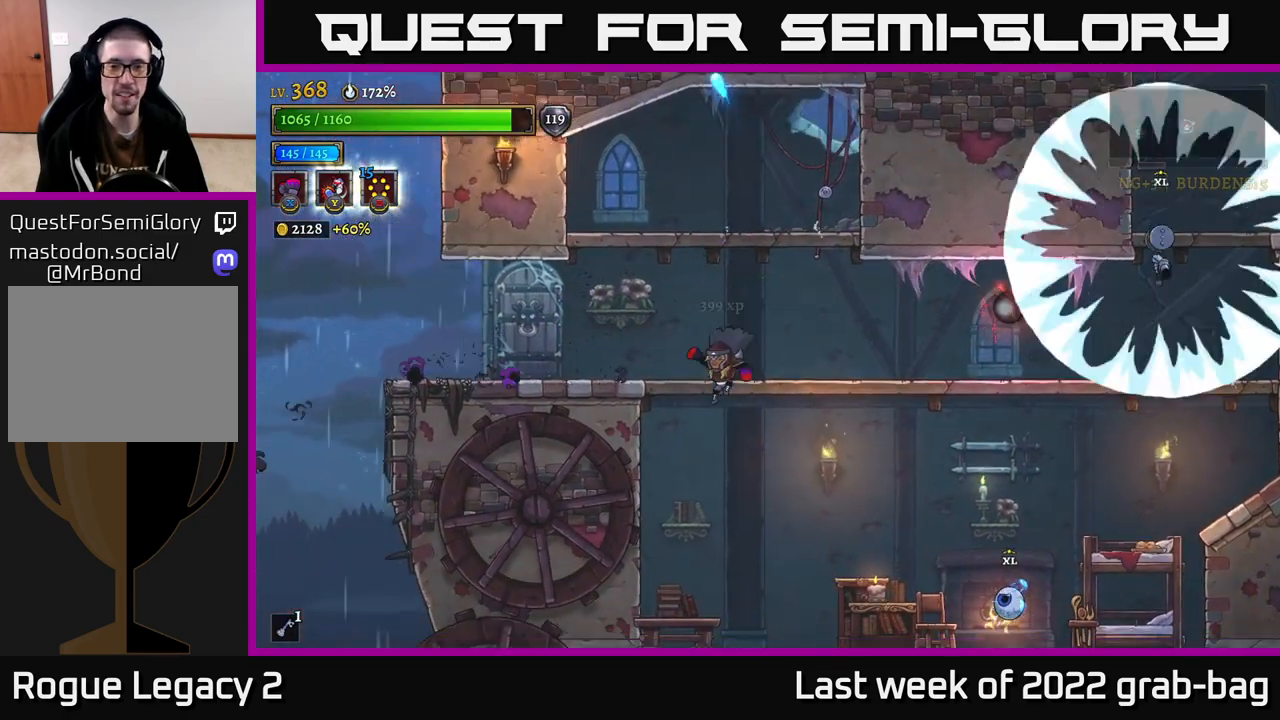
{"buttons": ["X"], "left_stick": "center", "right_stick": "center", "events": [[267, "left_stick", "right"], [383, "X", "down"], [400, "left_stick", "center"]]}
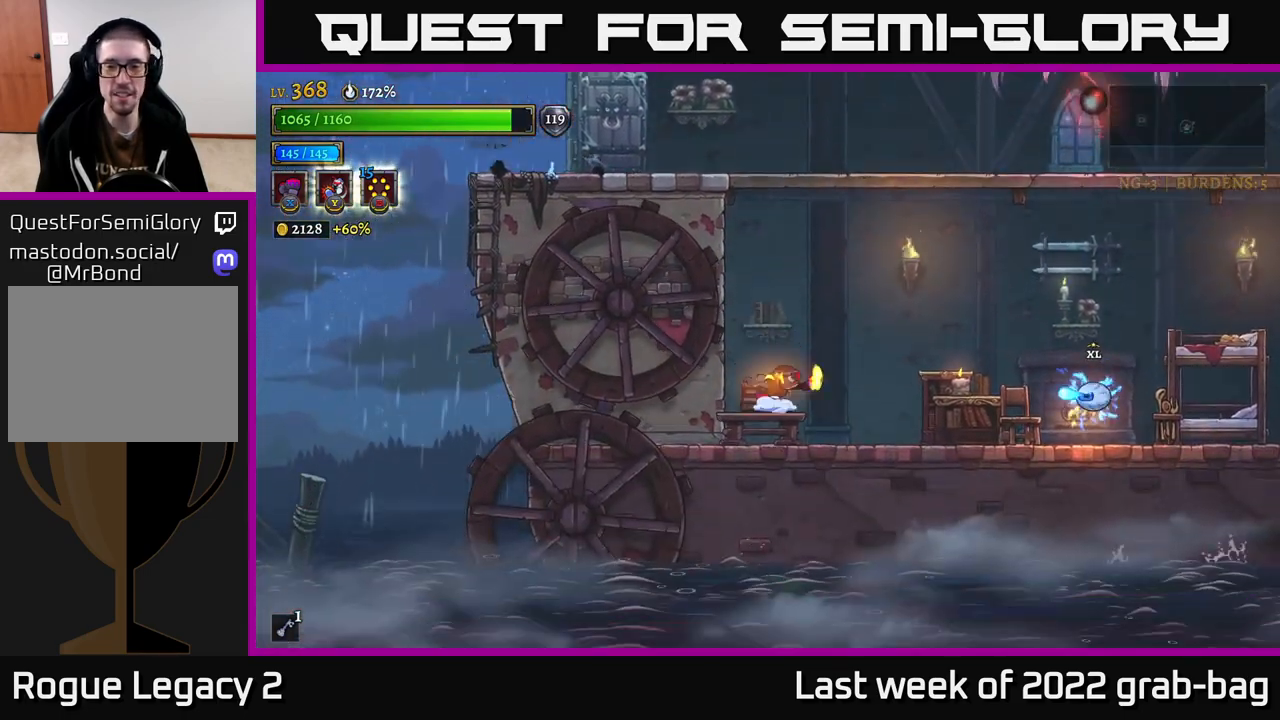
{"buttons": ["X"], "left_stick": "center", "right_stick": "center", "events": [[17, "X", "up"], [417, "X", "down"]]}
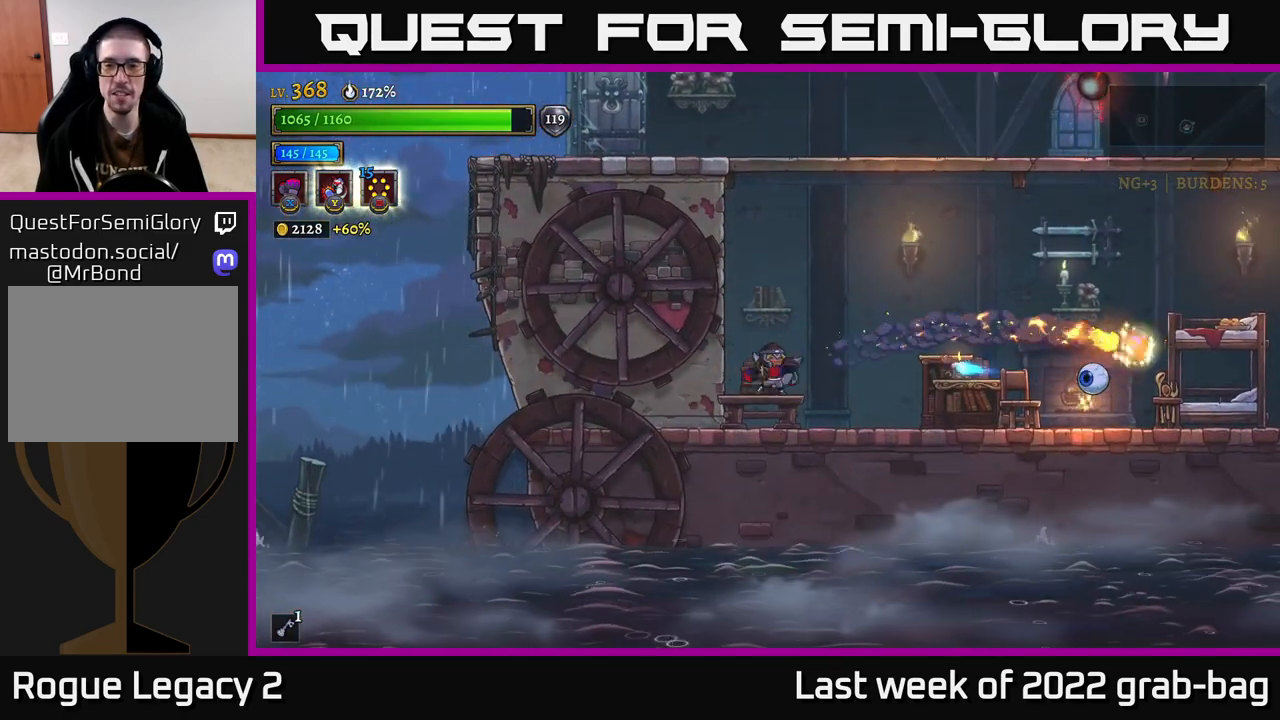
{"buttons": [], "left_stick": "right", "right_stick": "center", "events": [[50, "left_stick", "left"], [67, "X", "up"], [317, "A", "down"], [333, "left_stick", "right"], [500, "A", "up"]]}
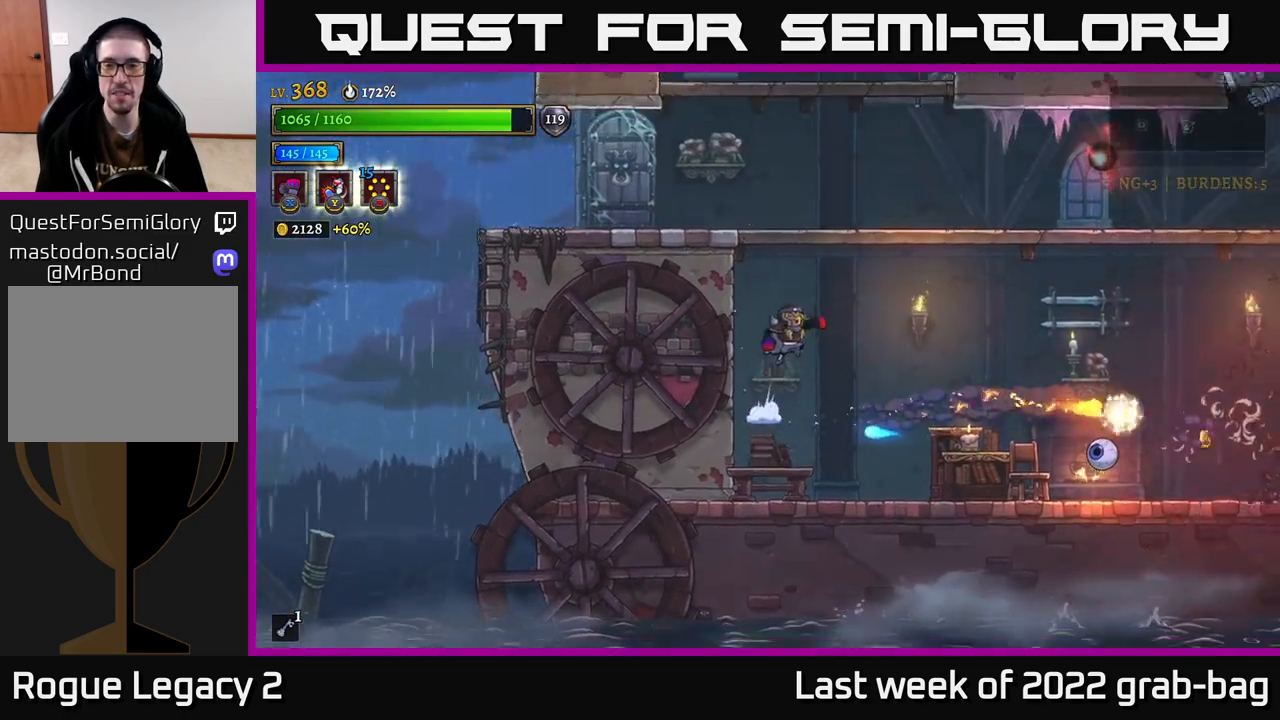
{"buttons": [], "left_stick": "left", "right_stick": "center", "events": [[333, "left_stick", "center"], [400, "left_stick", "left"]]}
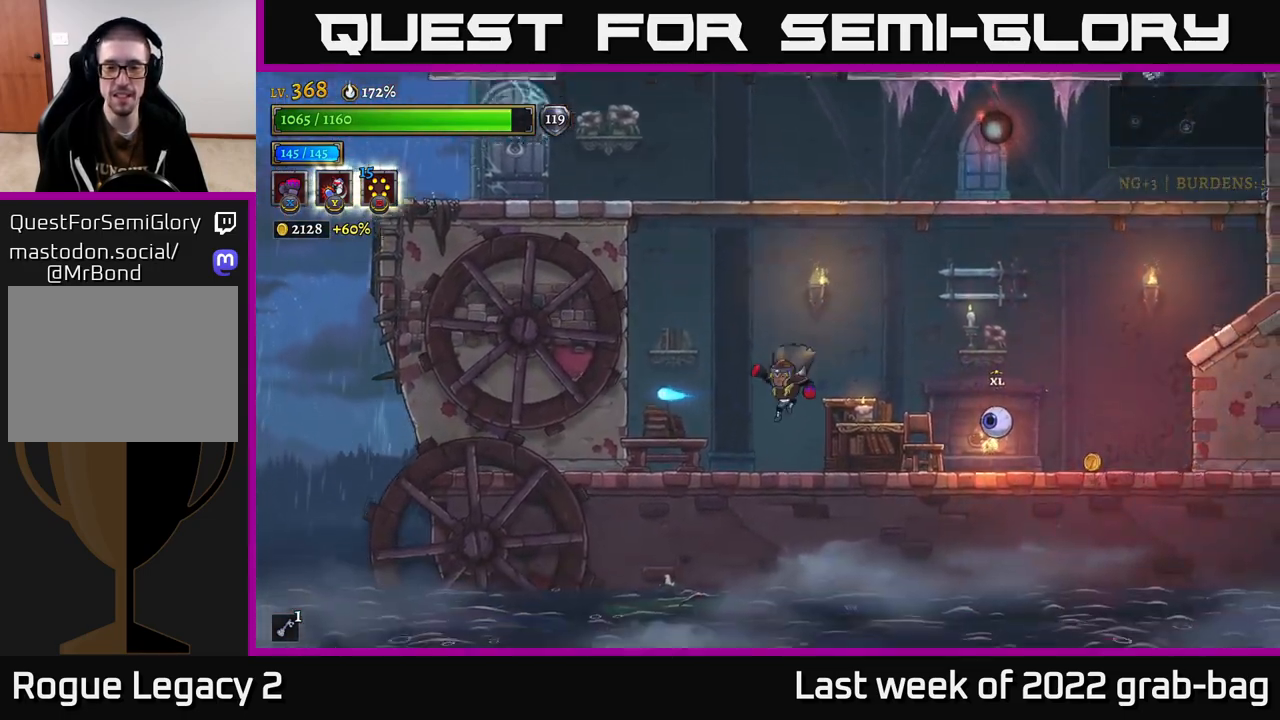
{"buttons": ["X"], "left_stick": "right", "right_stick": "center", "events": [[383, "left_stick", "right"], [433, "X", "down"]]}
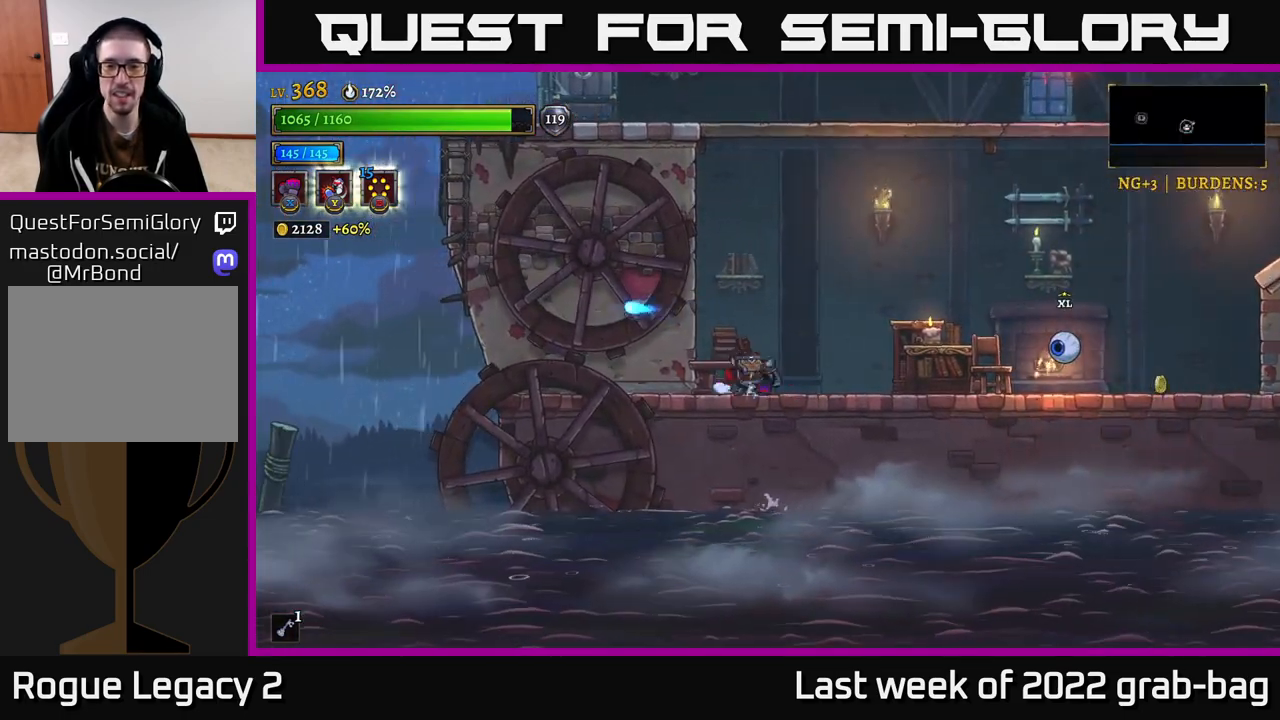
{"buttons": [], "left_stick": "right", "right_stick": "center", "events": [[17, "X", "up"], [33, "left_stick", "center"], [217, "left_stick", "left"], [483, "left_stick", "right"]]}
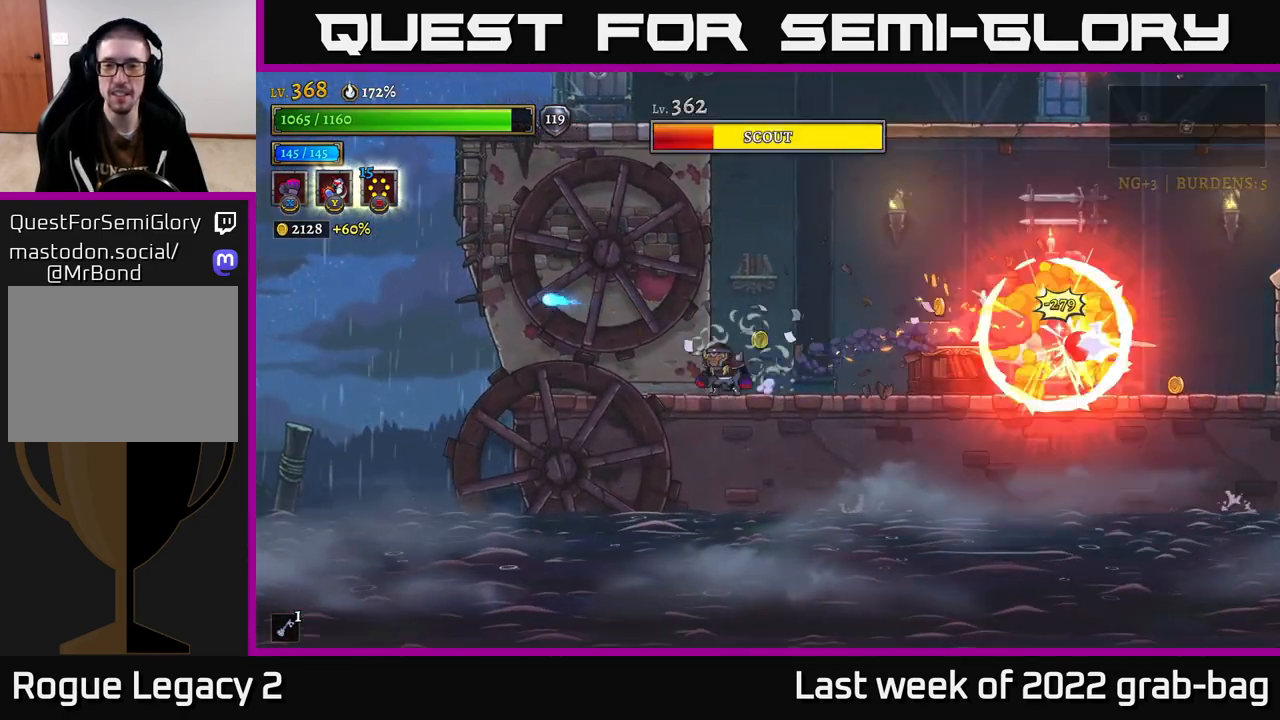
{"buttons": [], "left_stick": "center", "right_stick": "center", "events": [[67, "X", "down"], [150, "left_stick", "center"], [167, "X", "up"]]}
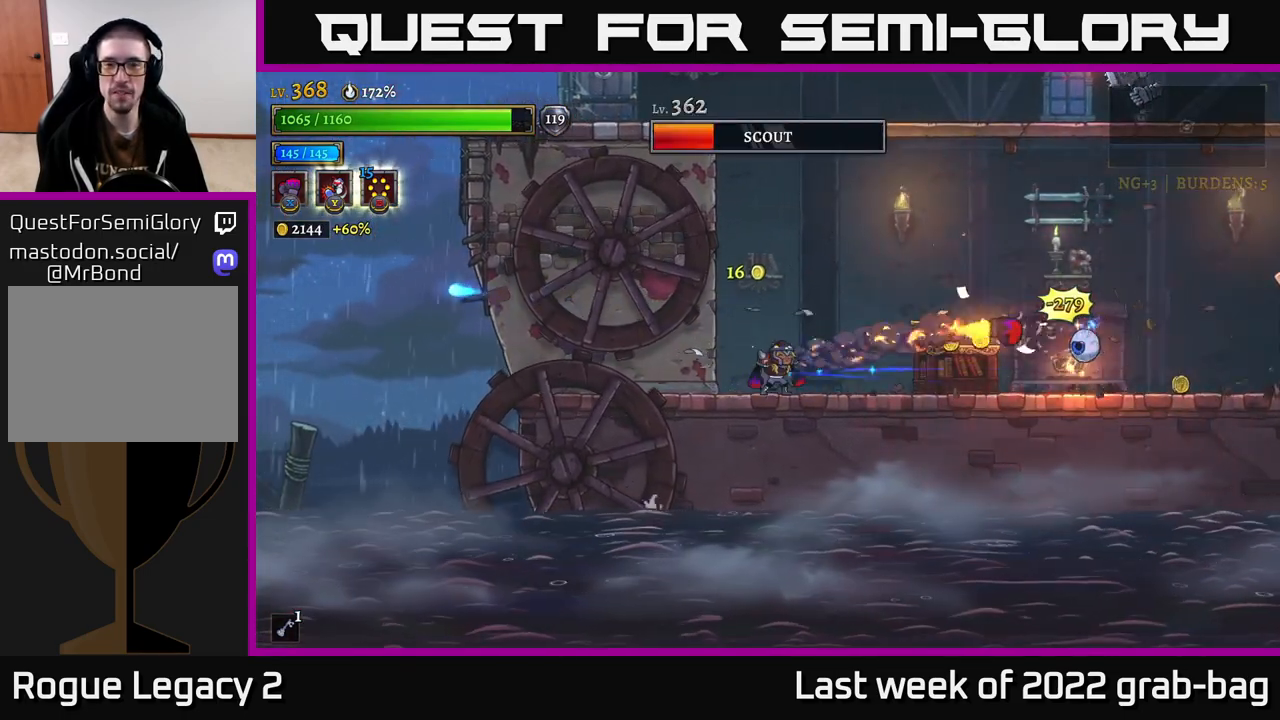
{"buttons": [], "left_stick": "center", "right_stick": "center", "events": [[67, "X", "down"], [200, "X", "up"]]}
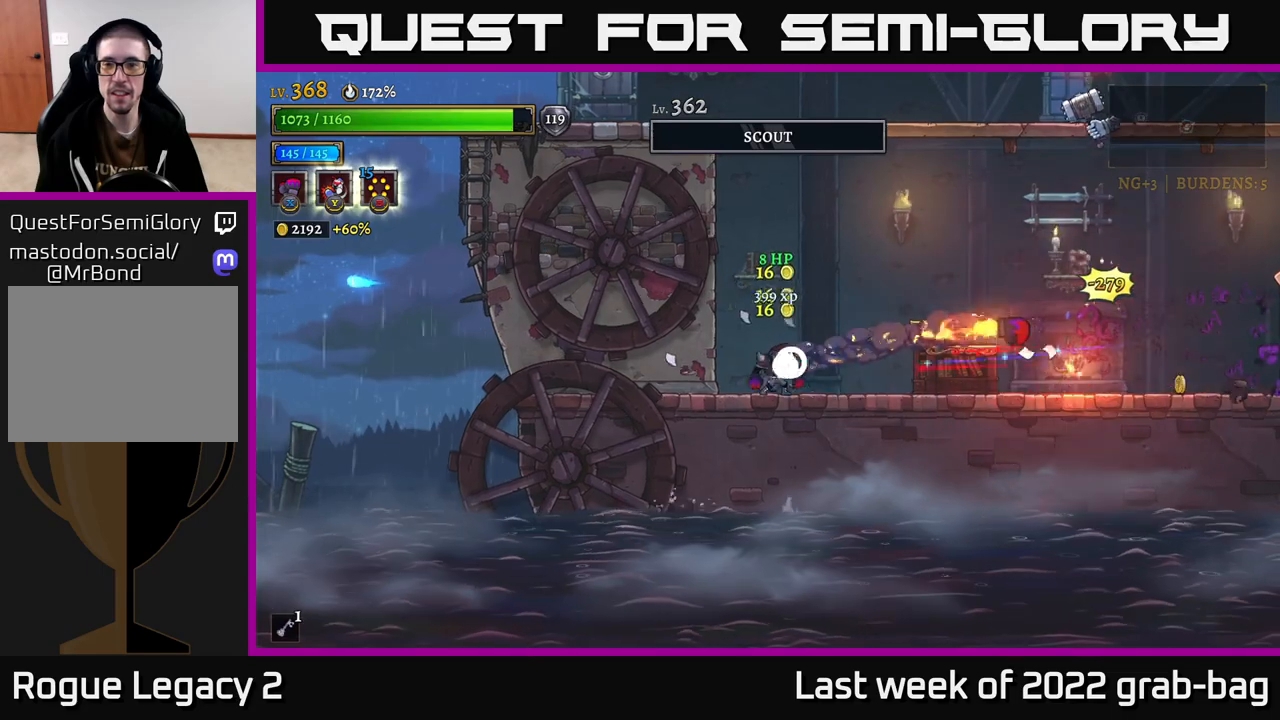
{"buttons": [], "left_stick": "center", "right_stick": "center", "events": [[83, "A", "down"], [217, "X", "down"], [367, "X", "up"], [400, "A", "up"]]}
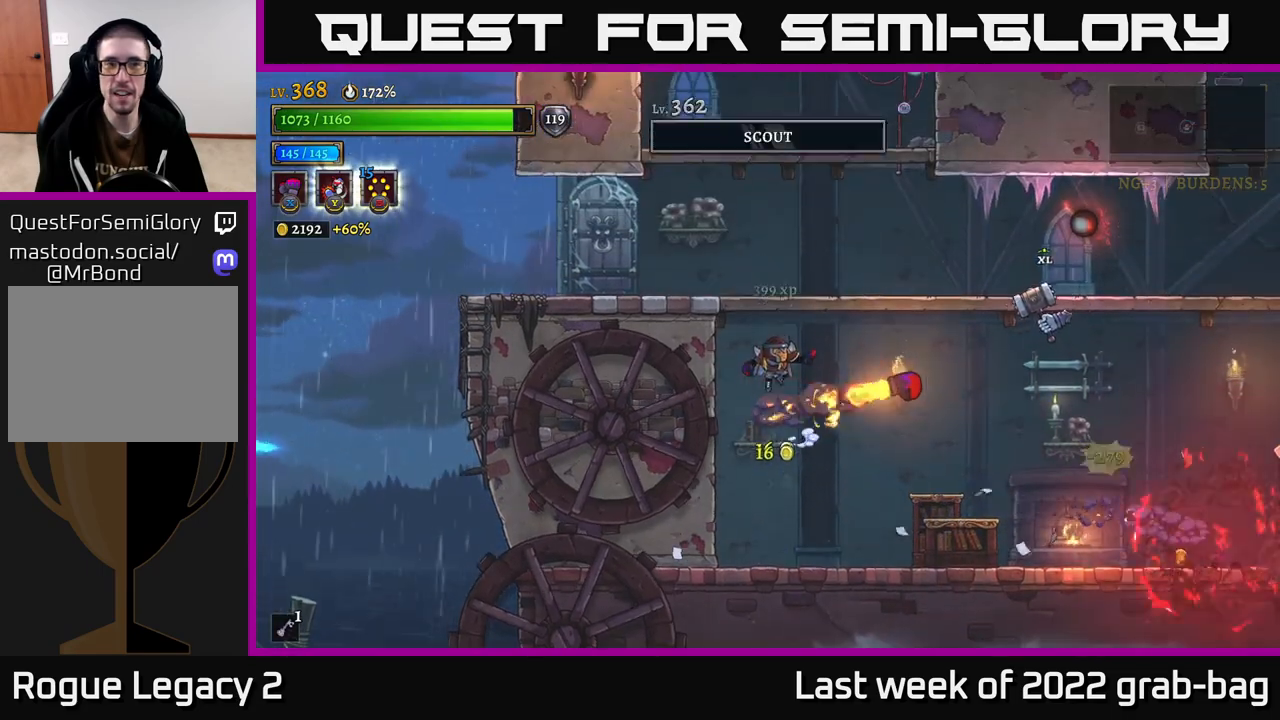
{"buttons": [], "left_stick": "center", "right_stick": "center", "events": [[200, "X", "down"], [367, "X", "up"]]}
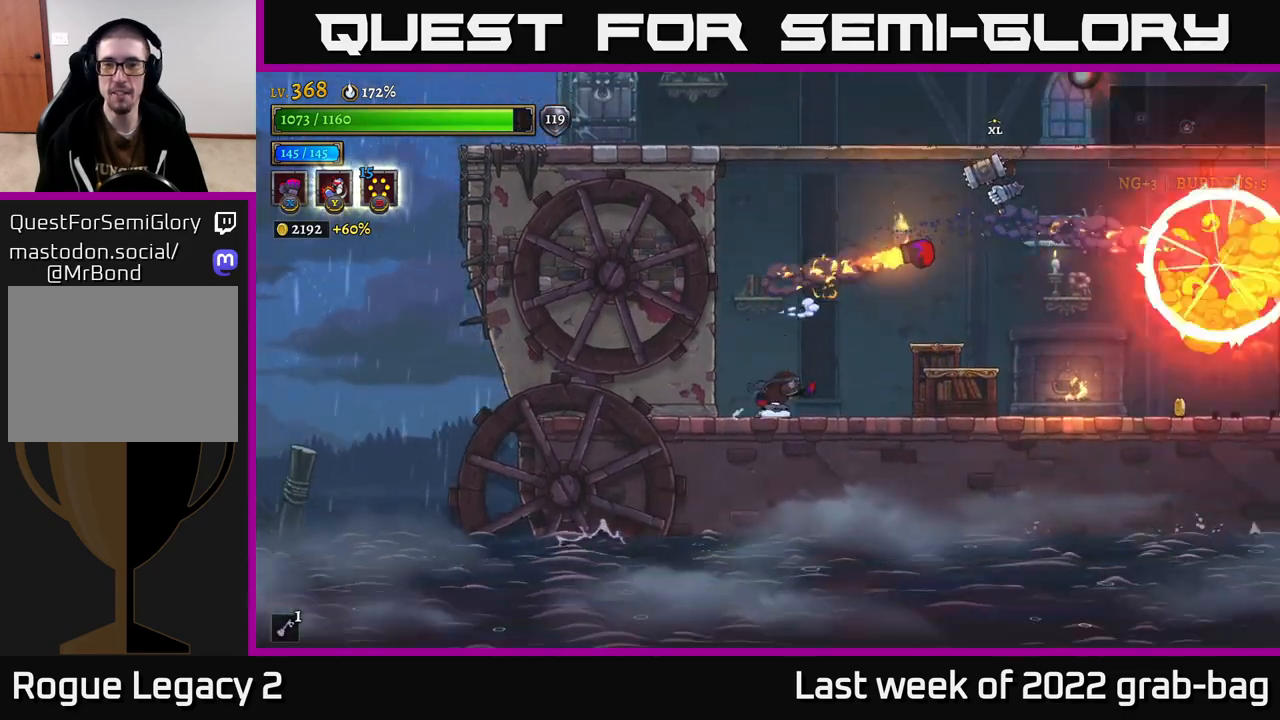
{"buttons": [], "left_stick": "center", "right_stick": "center", "events": [[183, "A", "down"], [317, "X", "down"], [433, "X", "up"], [483, "A", "up"]]}
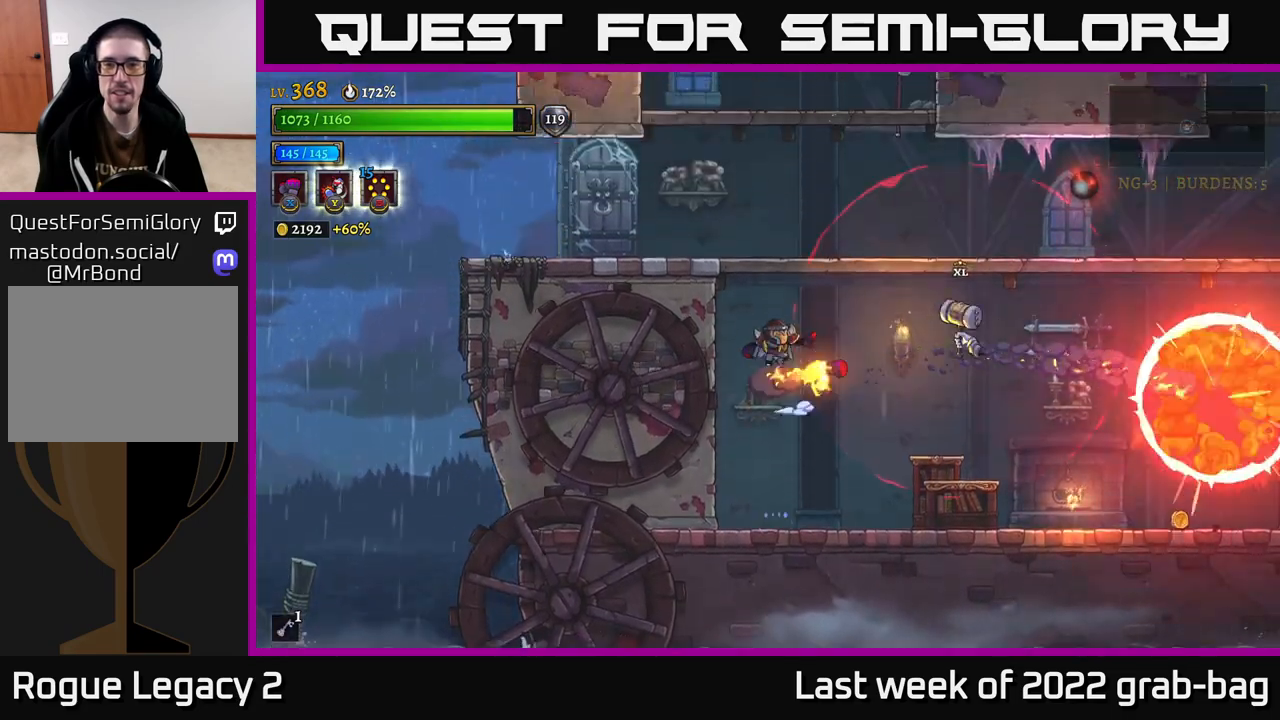
{"buttons": [], "left_stick": "center", "right_stick": "center", "events": [[250, "X", "down"], [433, "X", "up"]]}
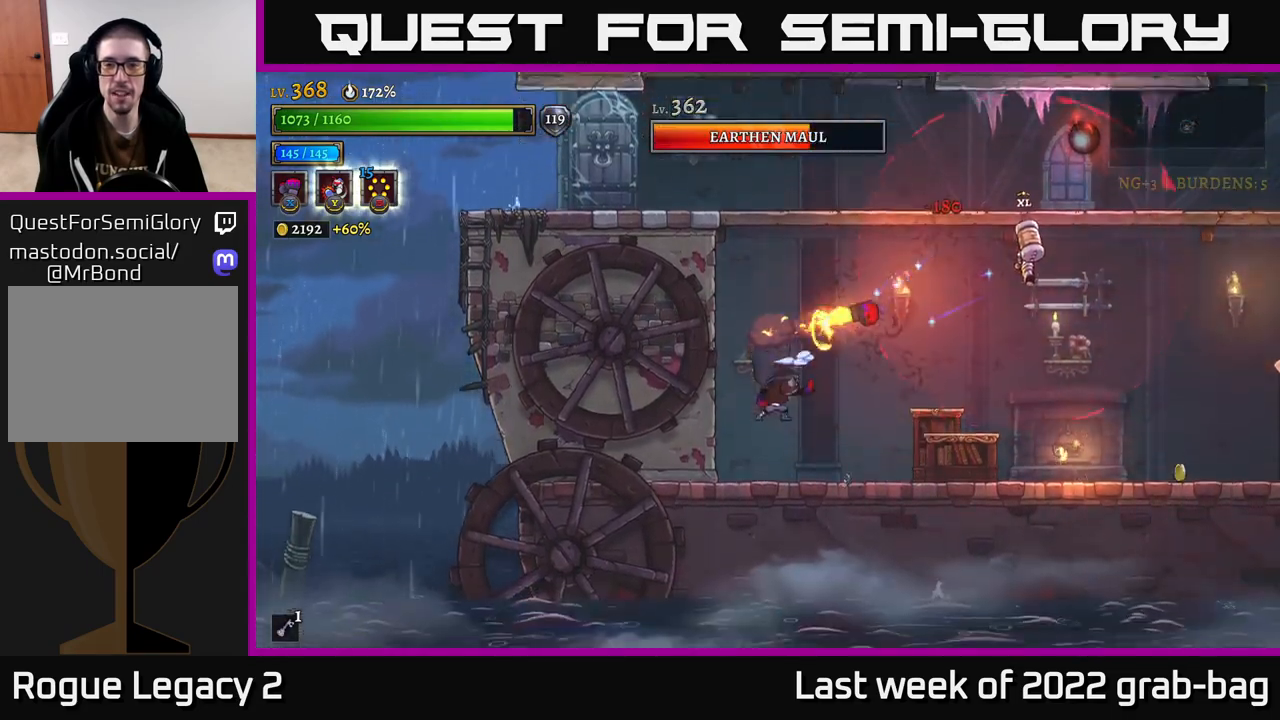
{"buttons": ["A", "X"], "left_stick": "center", "right_stick": "center", "events": [[267, "A", "down"], [433, "X", "down"]]}
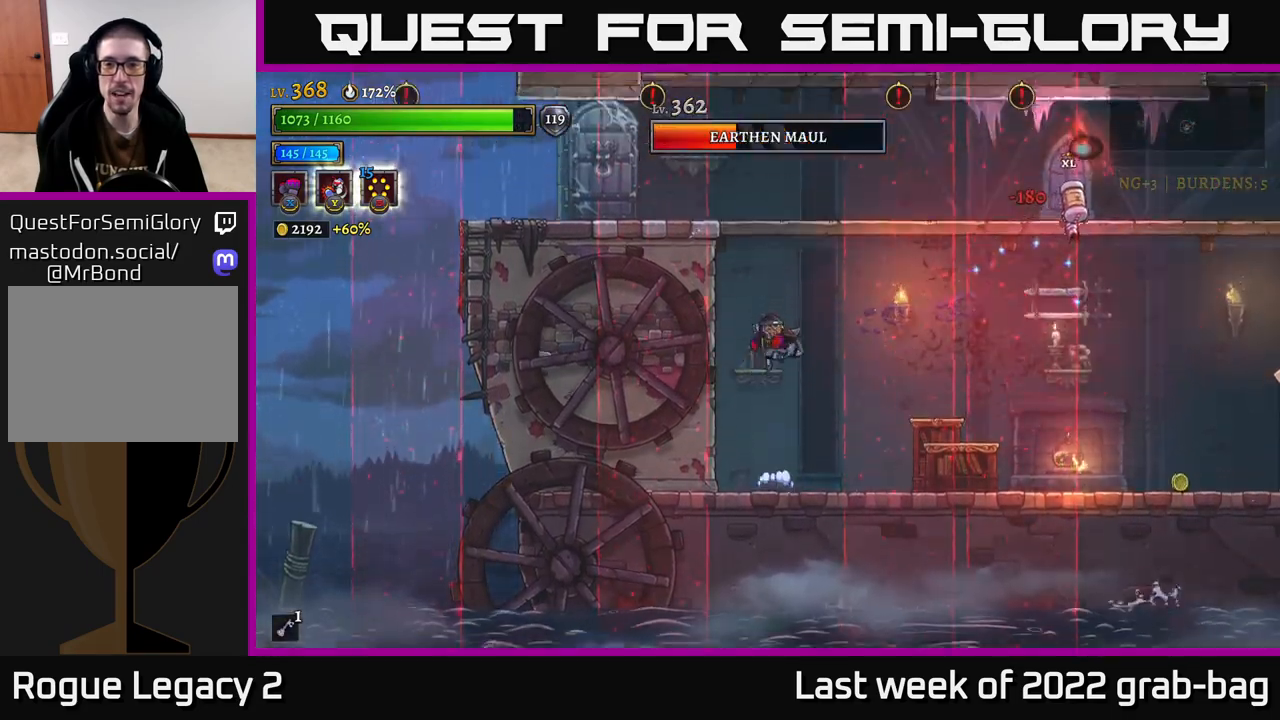
{"buttons": ["X"], "left_stick": "center", "right_stick": "center", "events": [[167, "X", "up"], [417, "X", "down"], [450, "A", "up"]]}
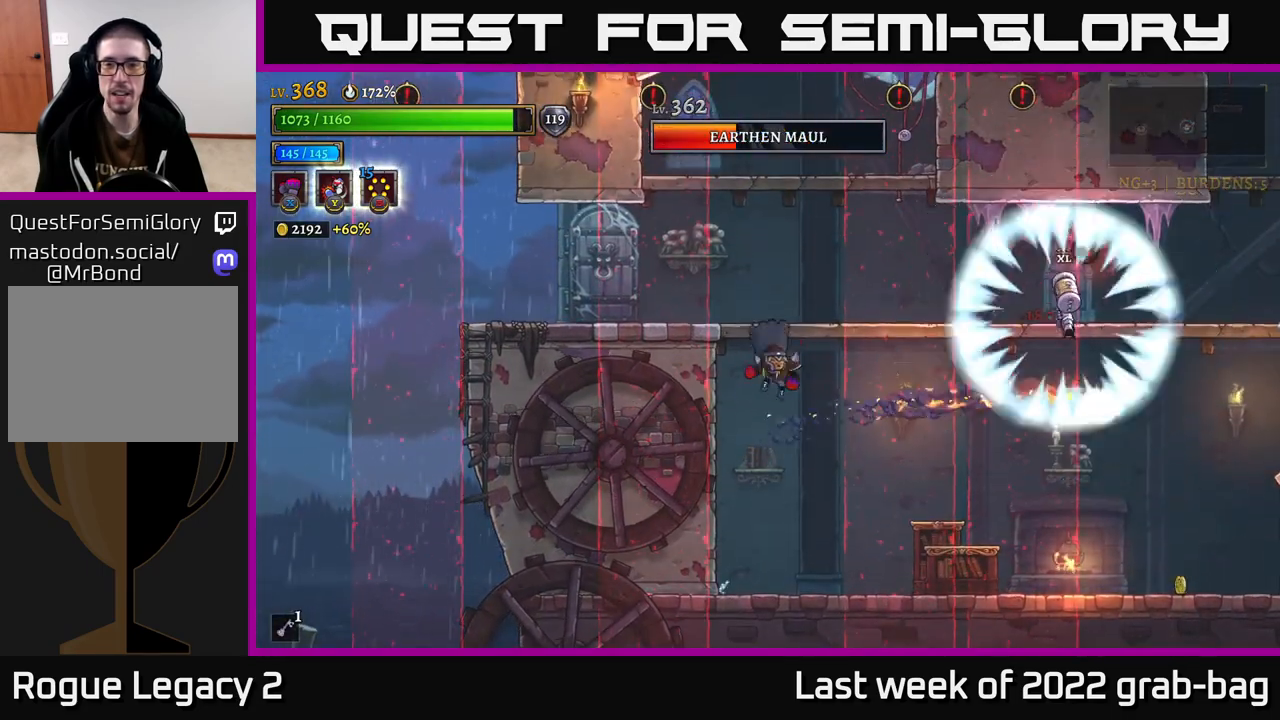
{"buttons": [], "left_stick": "center", "right_stick": "center", "events": [[50, "X", "up"]]}
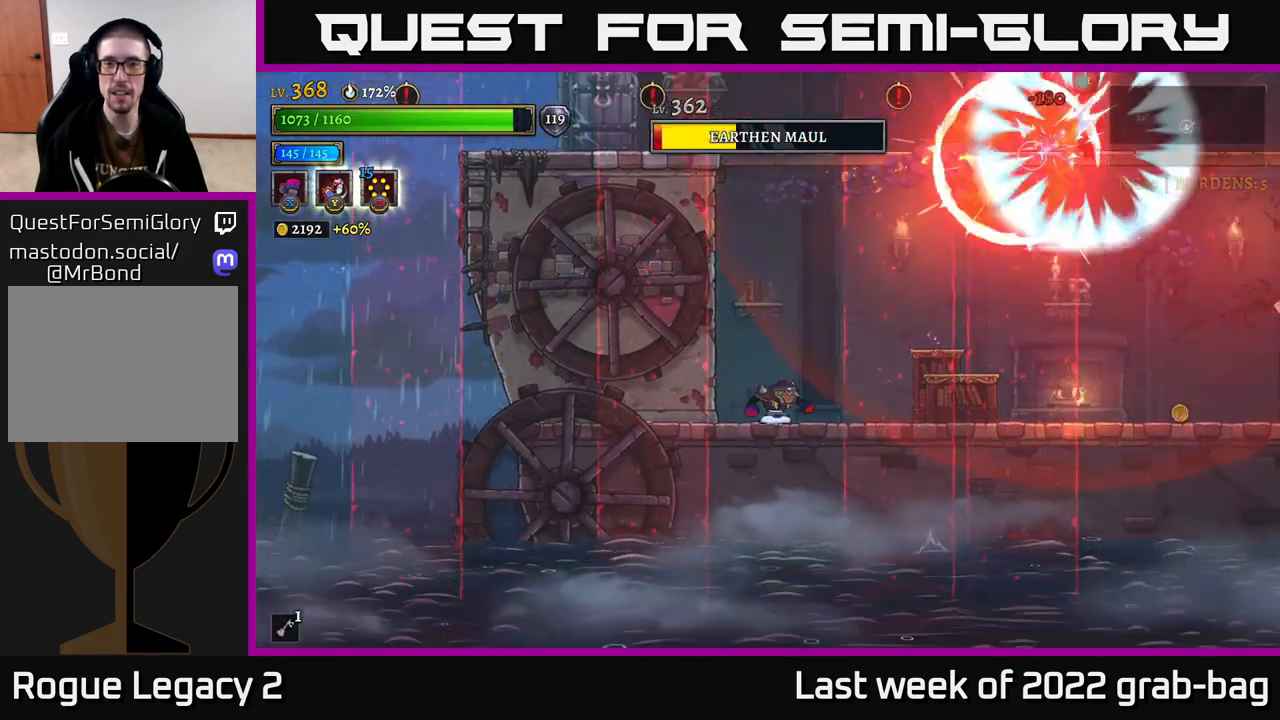
{"buttons": [], "left_stick": "center", "right_stick": "center", "events": []}